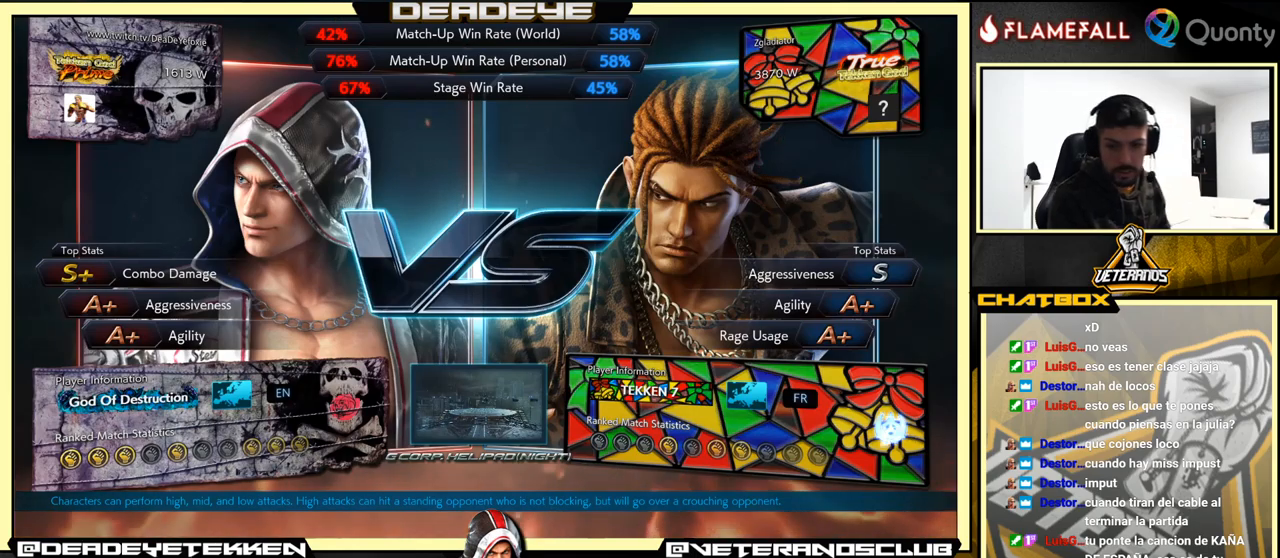
Gameplay with a controller (arcade stick); each line is a JSON object with the inputs held at the frame after it. "events" lists button and stick changes between this image and that frame as [ms after this image, input, new state], when the widget could be followed in between. Not read: L3 R3.
{"buttons": [], "left_stick": "down-left", "events": [[200, "left_stick", "down"], [416, "left_stick", "down-left"]]}
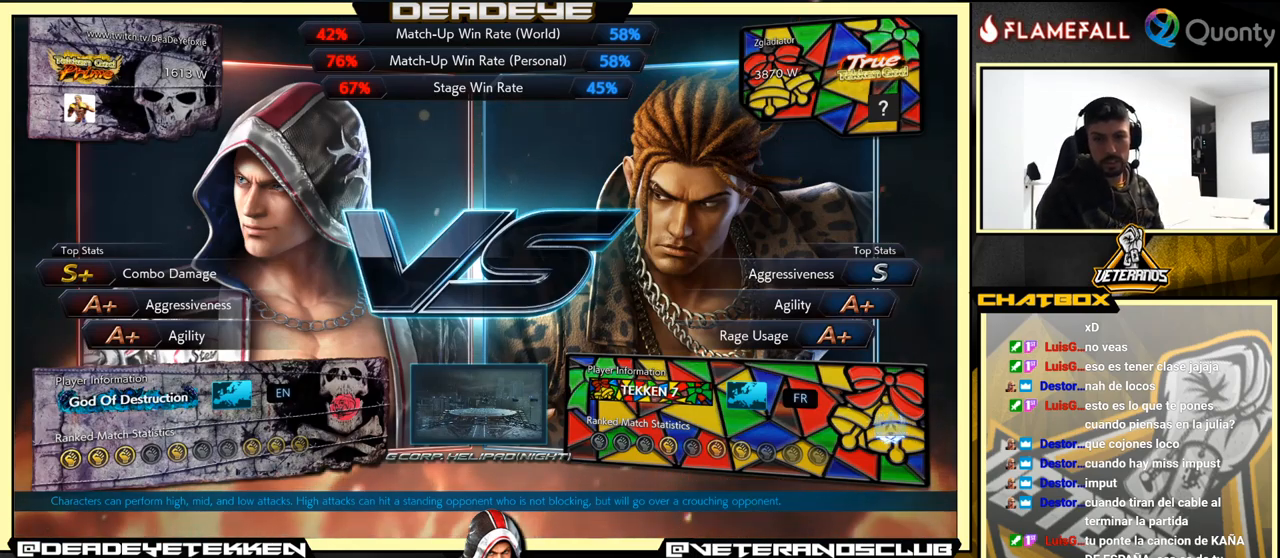
{"buttons": [], "left_stick": "center", "events": [[166, "left_stick", "center"]]}
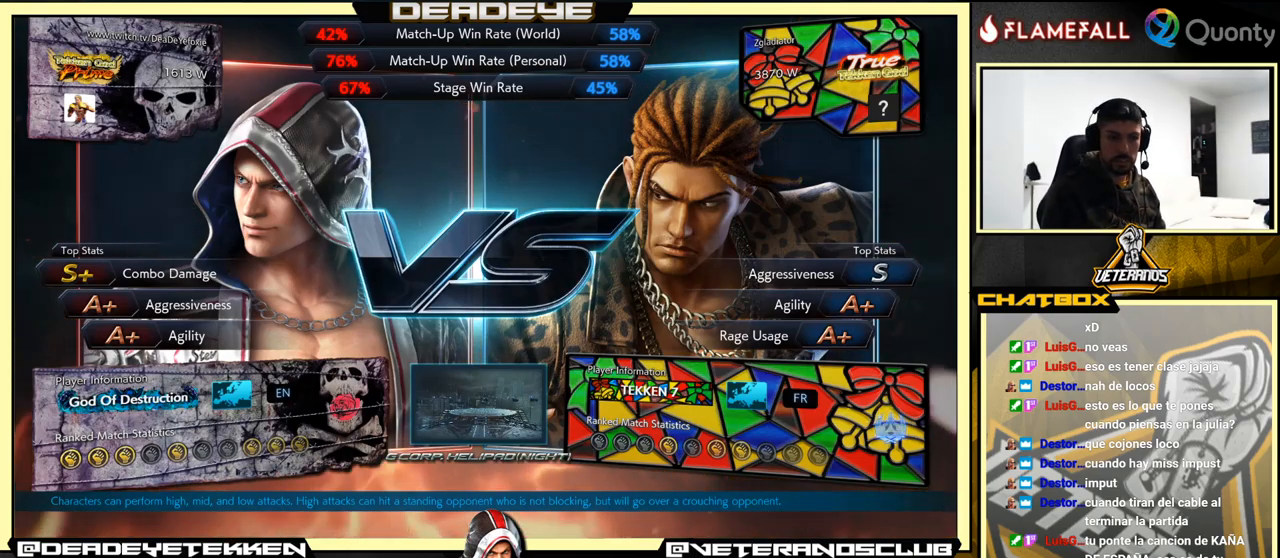
{"buttons": ["CROSS"], "left_stick": "center", "events": [[466, "CROSS", "down"]]}
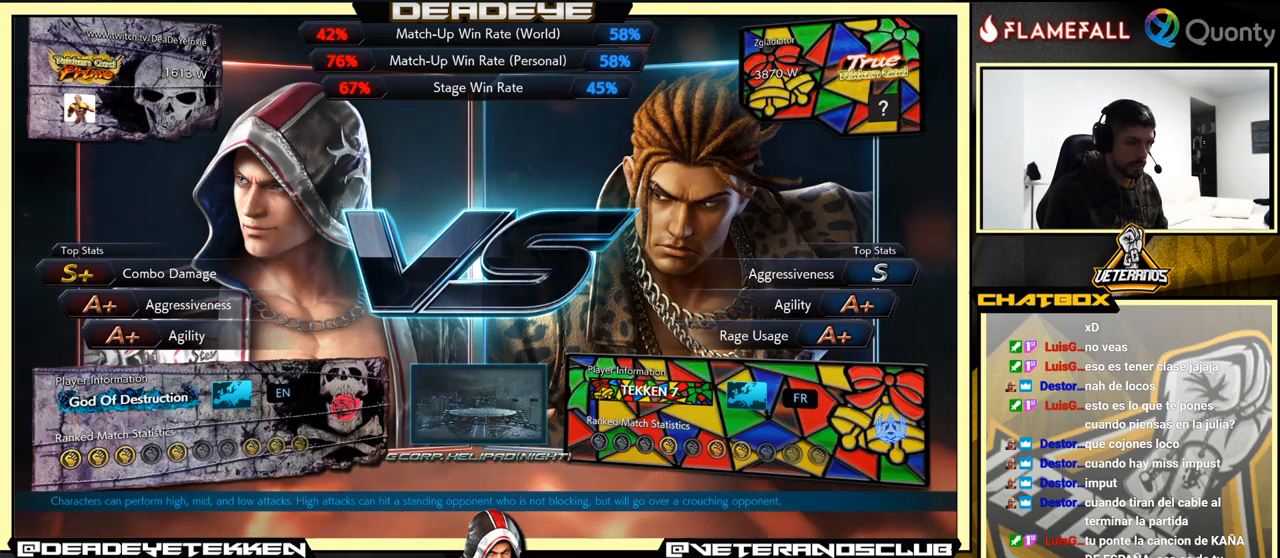
{"buttons": ["CROSS"], "left_stick": "center", "events": [[33, "CROSS", "up"], [416, "CROSS", "down"], [433, "CROSS", "up"], [483, "CROSS", "down"]]}
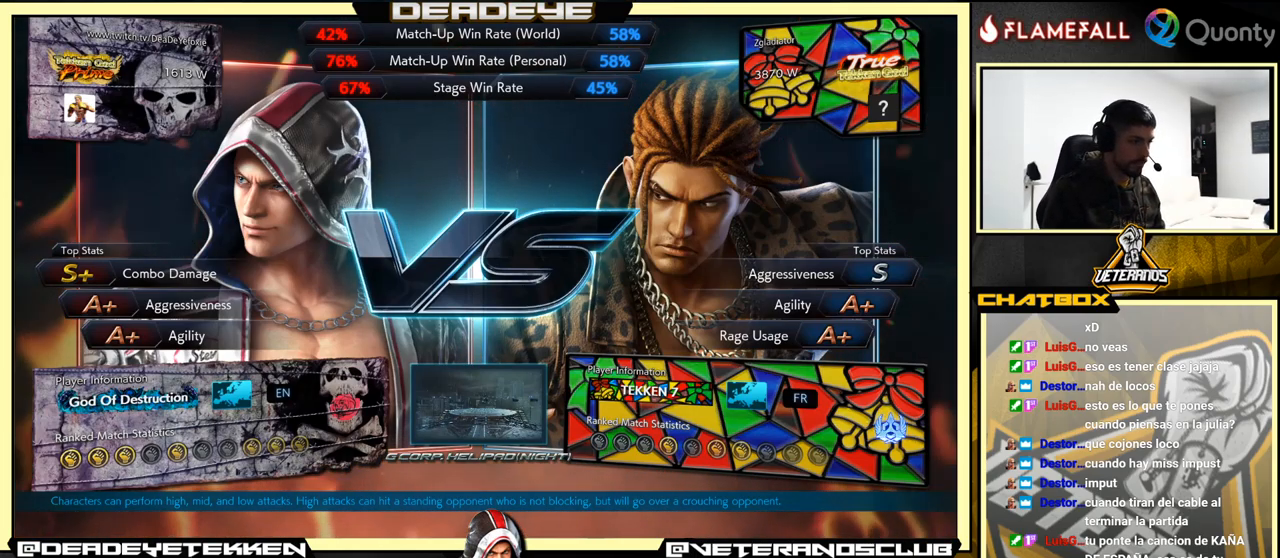
{"buttons": [], "left_stick": "center", "events": [[100, "CROSS", "up"]]}
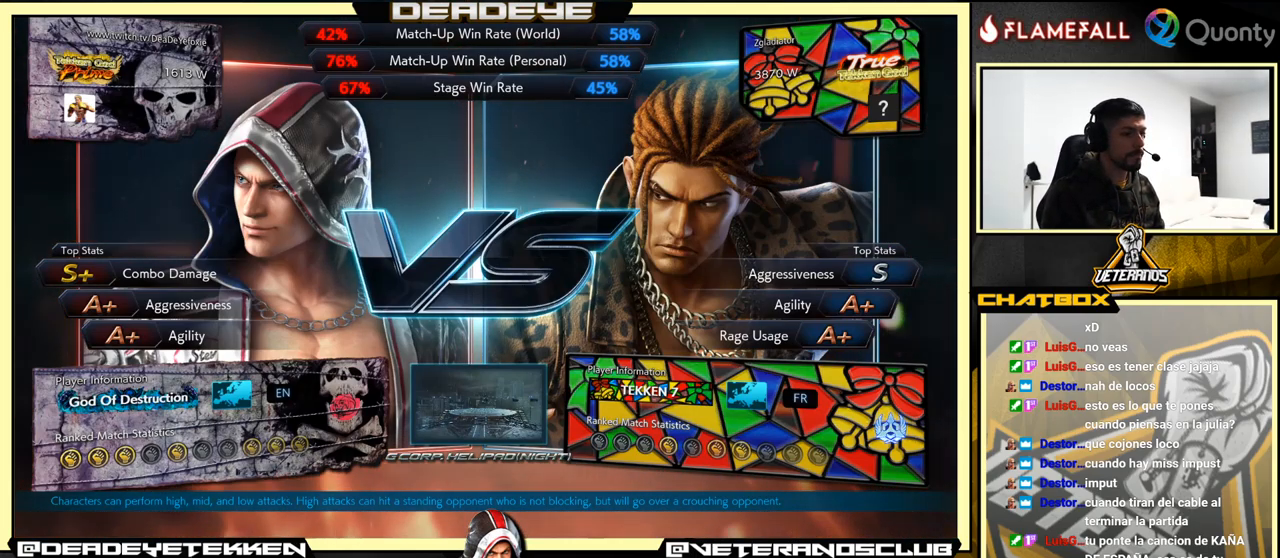
{"buttons": ["CROSS"], "left_stick": "center", "events": [[133, "CROSS", "down"], [266, "CROSS", "up"], [500, "CROSS", "down"]]}
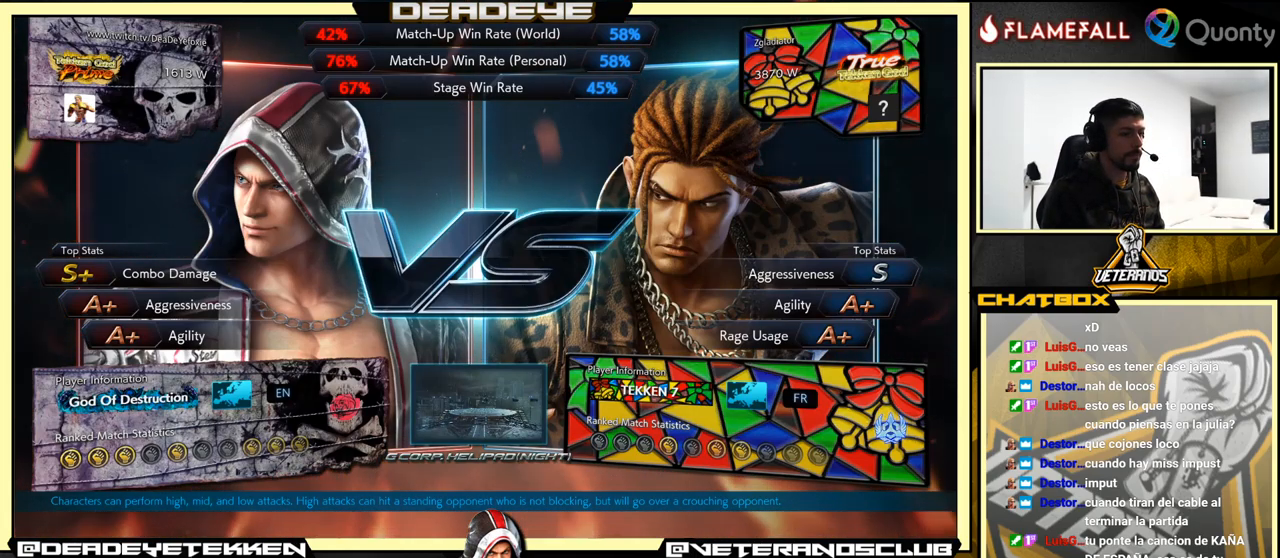
{"buttons": ["CROSS"], "left_stick": "center", "events": [[133, "CROSS", "up"], [433, "CROSS", "down"]]}
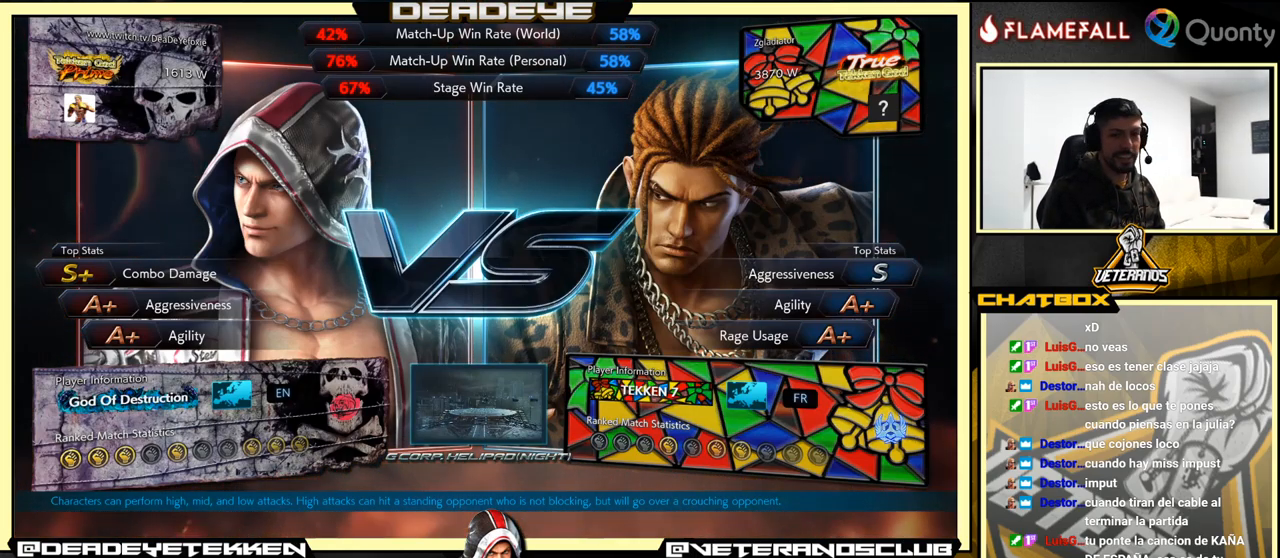
{"buttons": [], "left_stick": "center", "events": [[33, "CROSS", "up"], [433, "CROSS", "down"], [500, "CROSS", "up"]]}
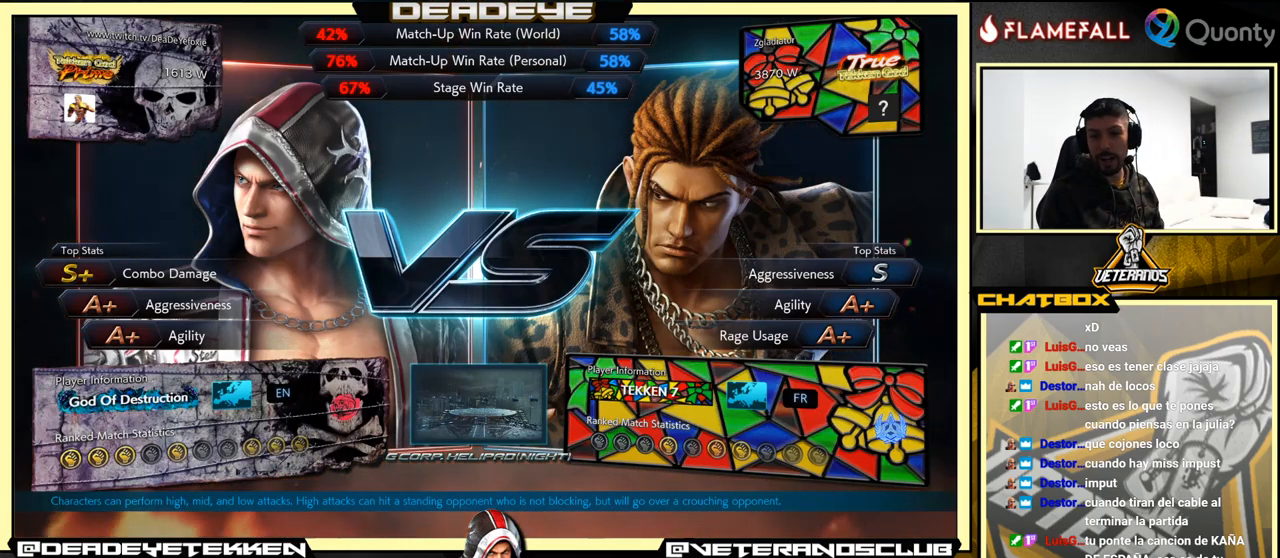
{"buttons": ["TRIANGLE", "L1"], "left_stick": "center", "events": [[466, "L1", "down"], [466, "R1", "down"], [483, "TRIANGLE", "down"], [500, "R1", "up"]]}
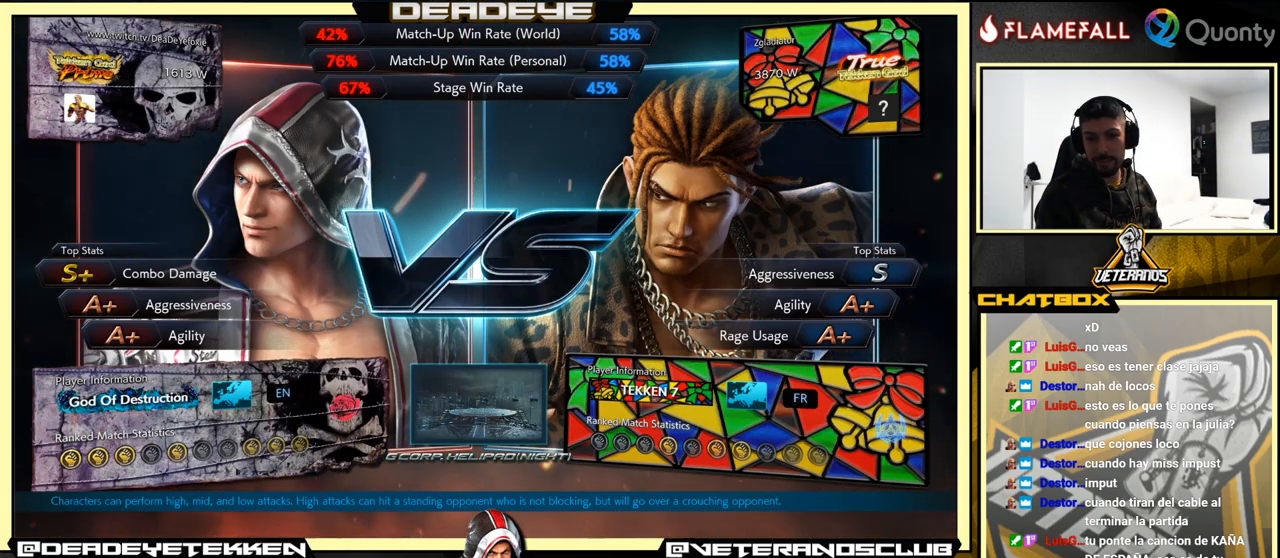
{"buttons": [], "left_stick": "center", "events": [[33, "L1", "up"], [33, "SQUARE", "down"], [50, "SQUARE", "up"], [66, "SQUARE", "down"], [66, "TRIANGLE", "up"], [100, "TRIANGLE", "down"], [233, "SQUARE", "up"], [233, "TRIANGLE", "up"]]}
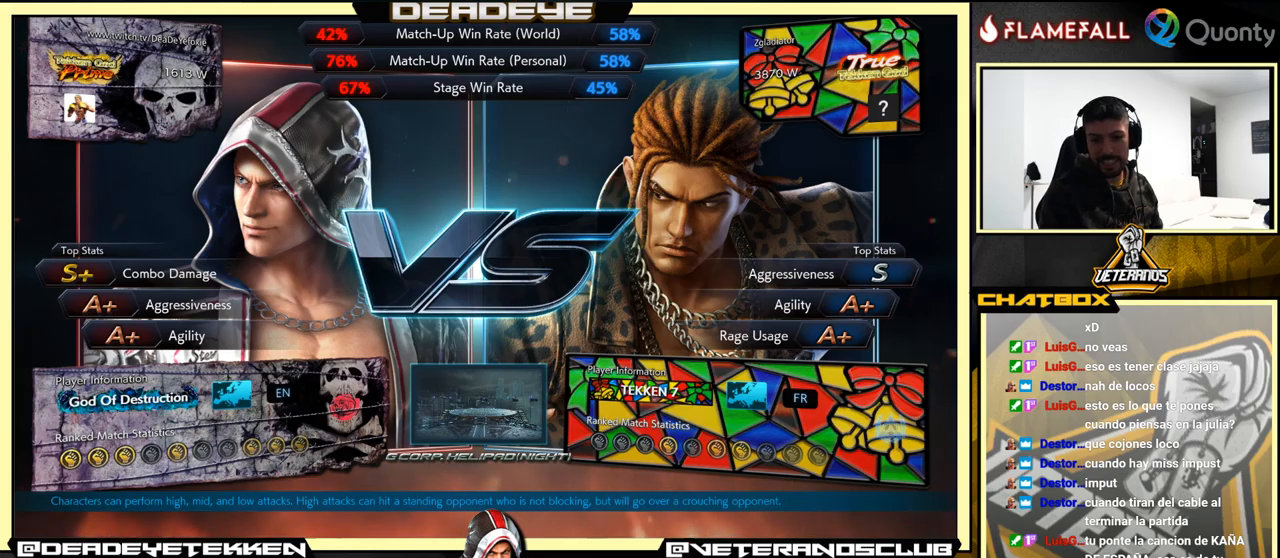
{"buttons": ["CROSS"], "left_stick": "center", "events": [[33, "CROSS", "down"], [217, "CROSS", "up"], [400, "CROSS", "down"]]}
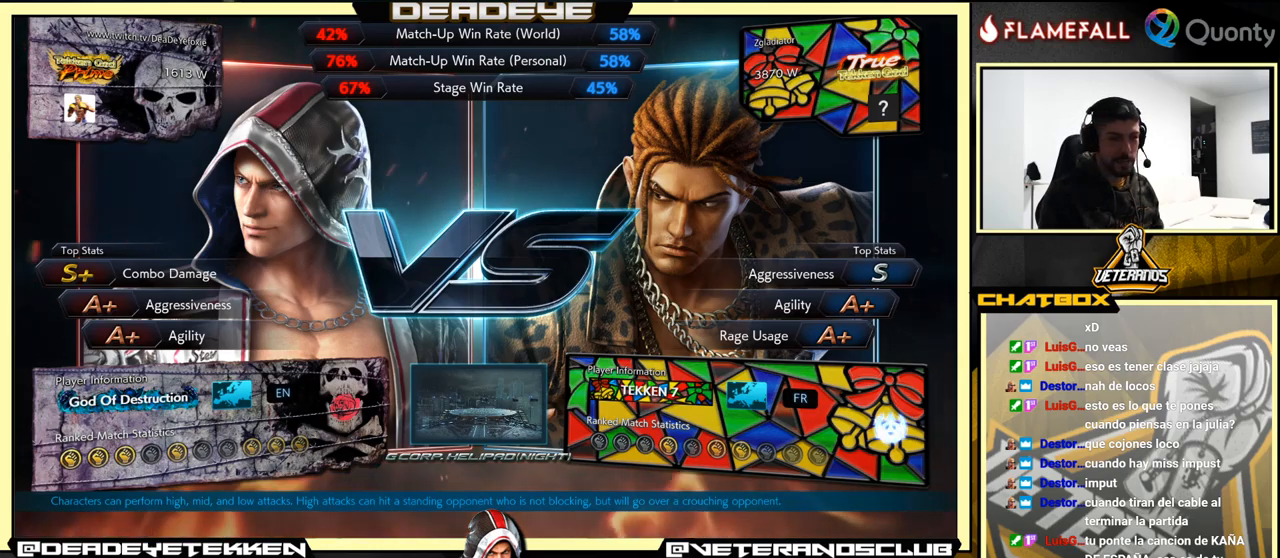
{"buttons": ["CROSS"], "left_stick": "center", "events": [[150, "CROSS", "up"], [383, "CROSS", "down"]]}
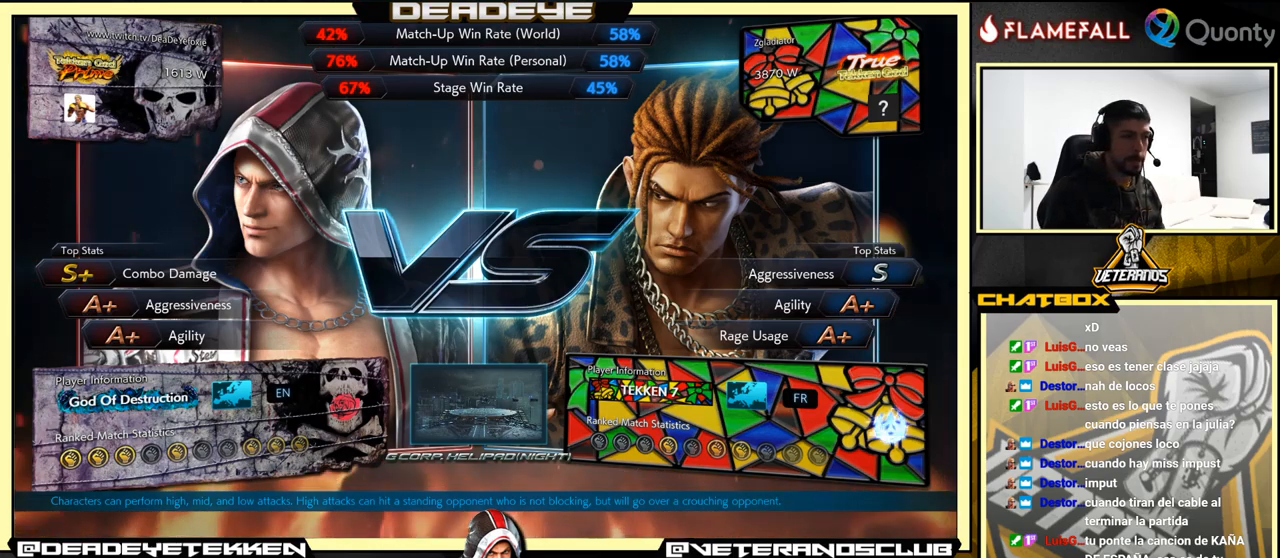
{"buttons": [], "left_stick": "center", "events": [[33, "CROSS", "up"], [200, "CROSS", "down"], [333, "CROSS", "up"]]}
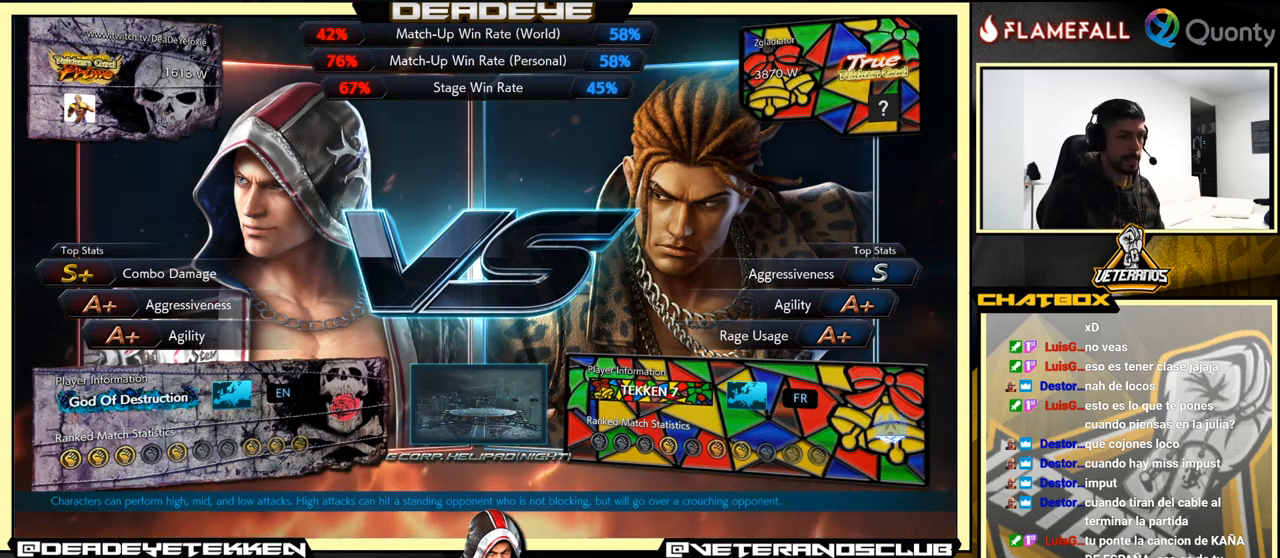
{"buttons": [], "left_stick": "center", "events": [[33, "CROSS", "down"], [167, "CROSS", "up"], [283, "CROSS", "down"], [433, "CROSS", "up"]]}
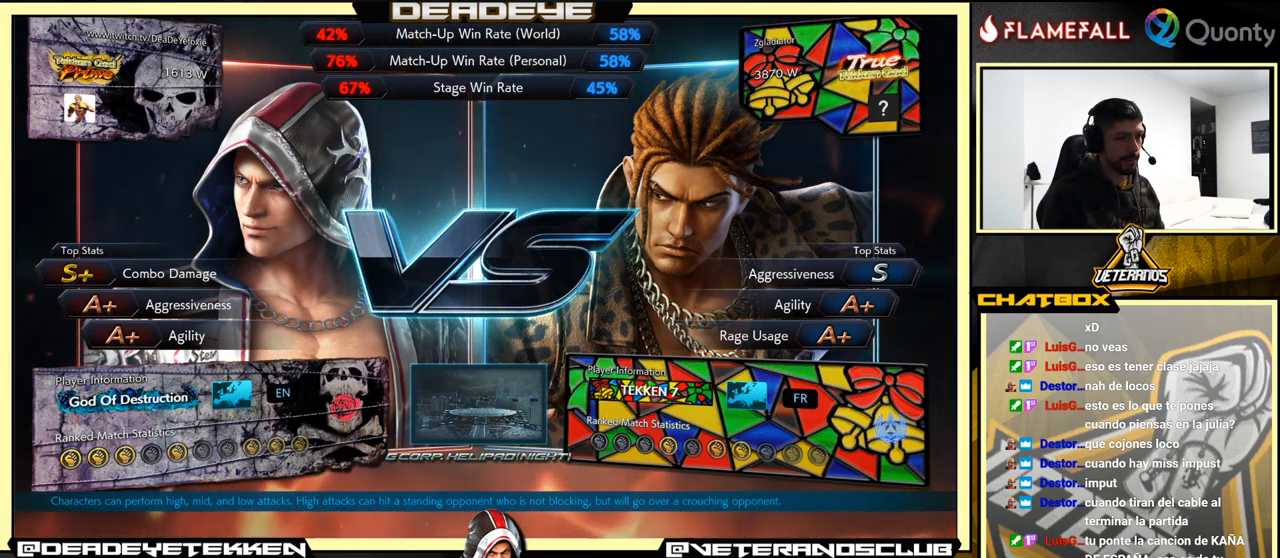
{"buttons": [], "left_stick": "center", "events": [[150, "CROSS", "down"], [300, "CROSS", "up"]]}
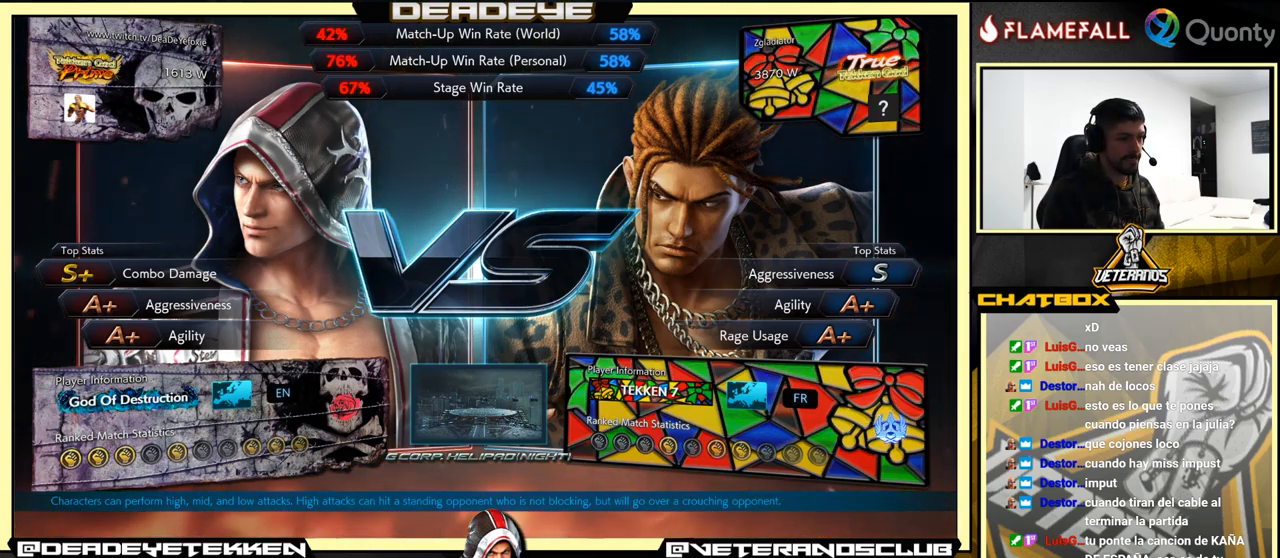
{"buttons": [], "left_stick": "center", "events": [[200, "CROSS", "down"], [333, "CROSS", "up"]]}
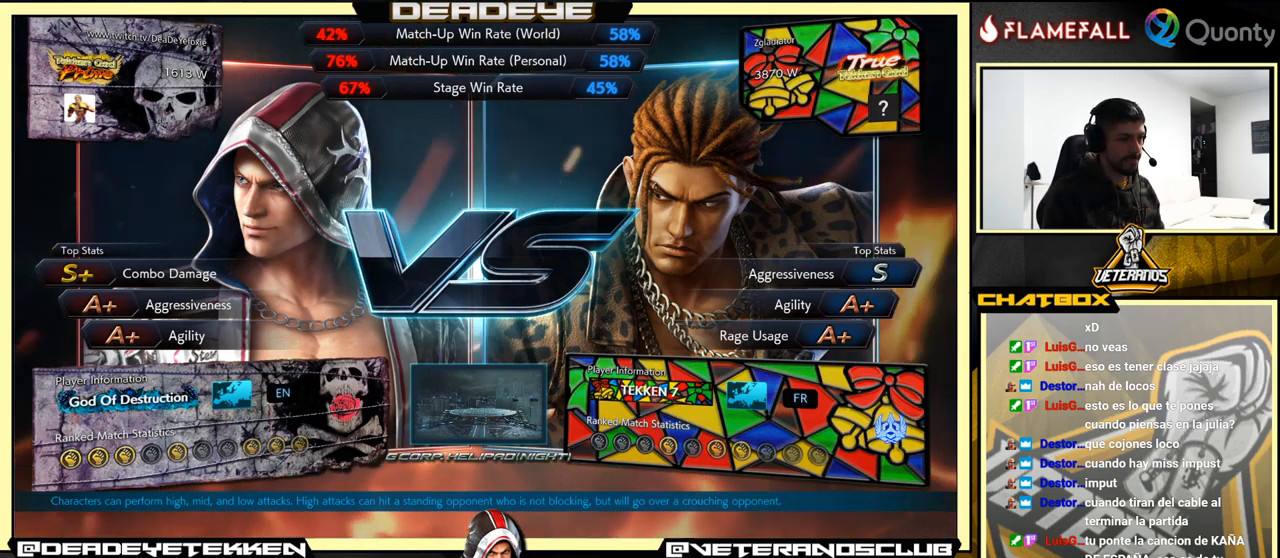
{"buttons": ["CROSS"], "left_stick": "center", "events": [[50, "CROSS", "down"], [167, "CROSS", "up"], [483, "CROSS", "down"]]}
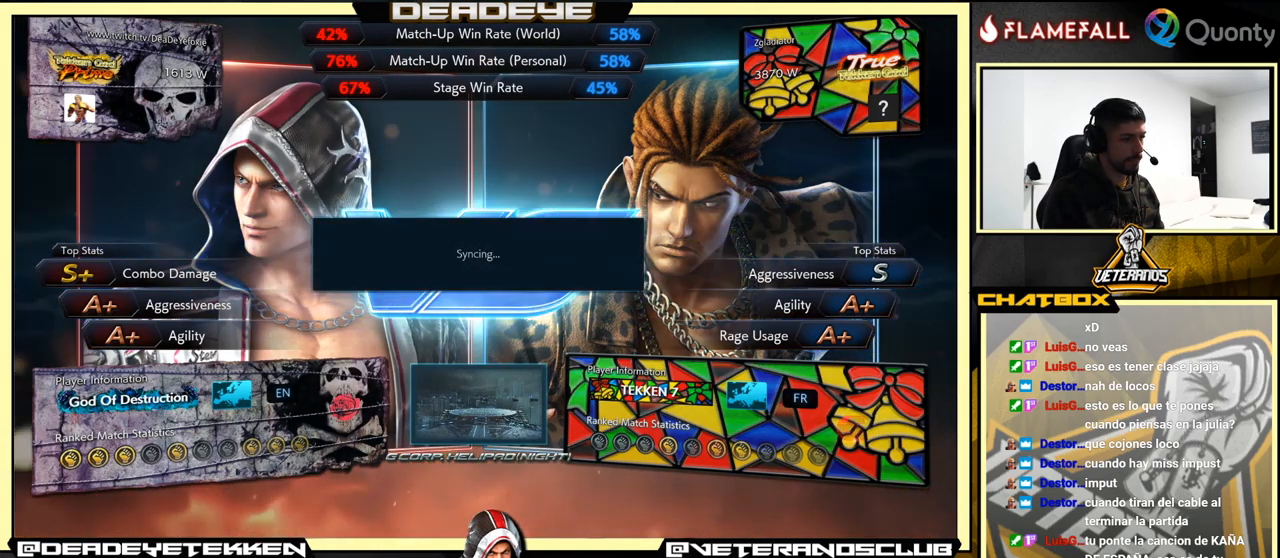
{"buttons": [], "left_stick": "center", "events": [[50, "CROSS", "up"]]}
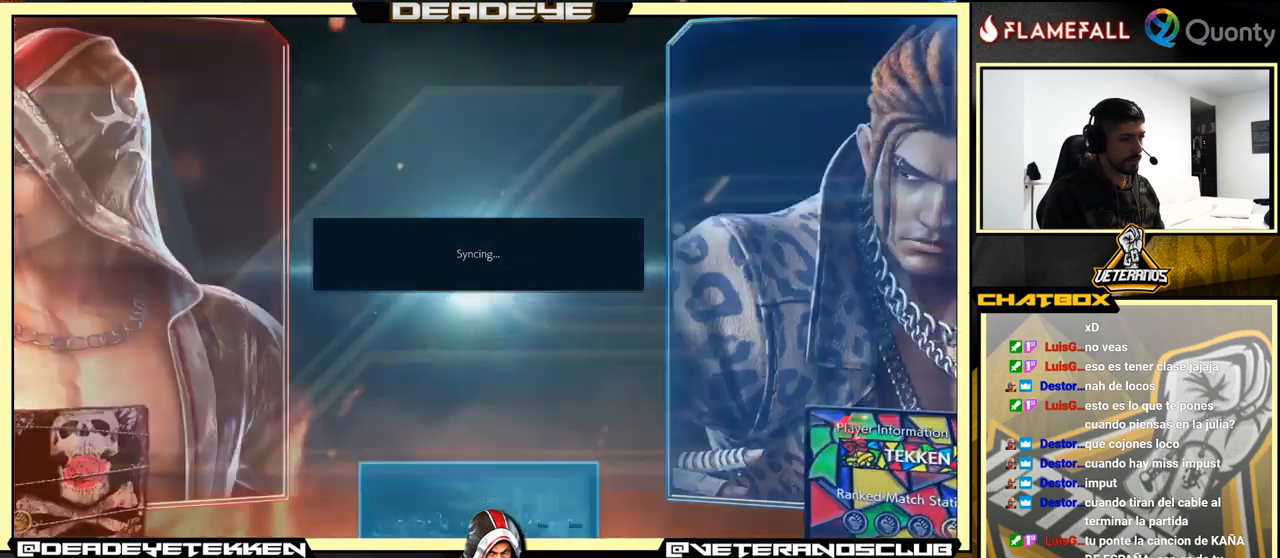
{"buttons": [], "left_stick": "center", "events": []}
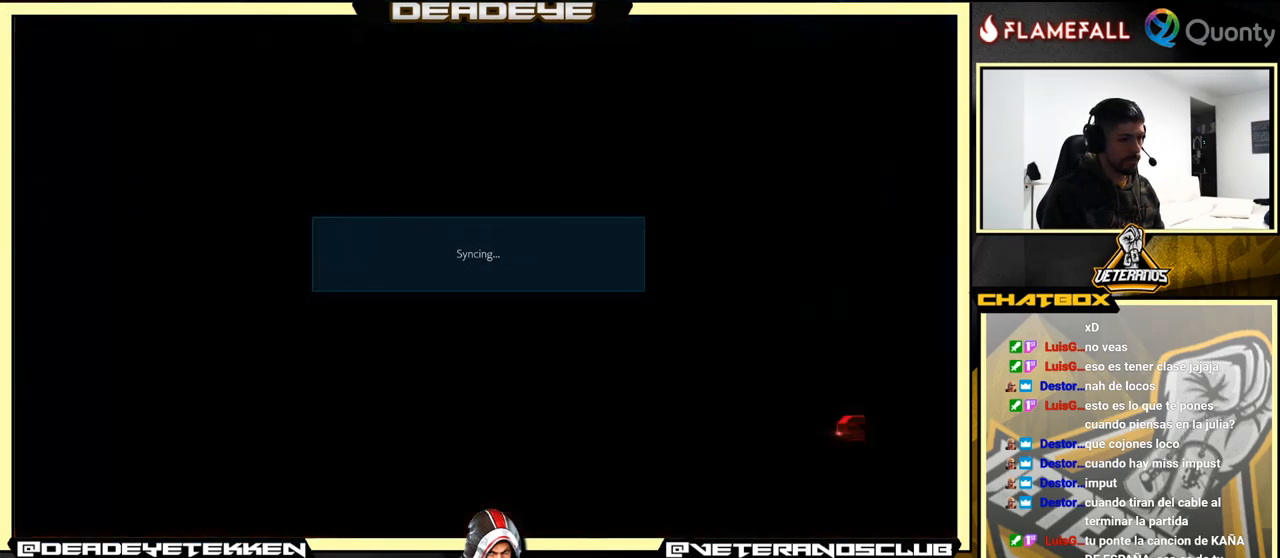
{"buttons": ["START"], "left_stick": "center", "events": [[300, "START", "down"]]}
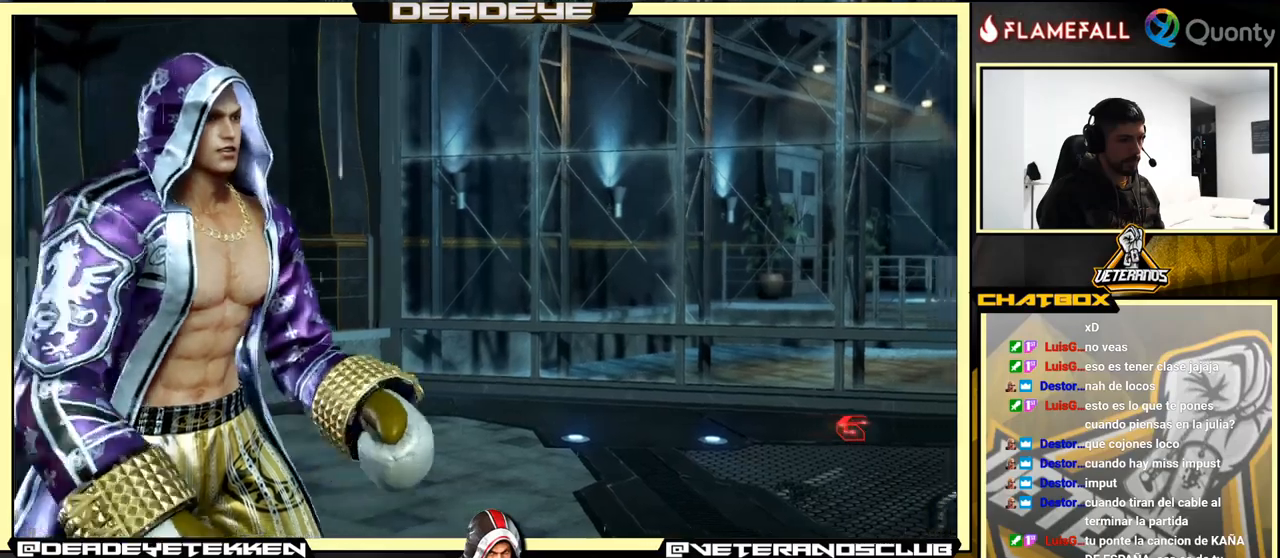
{"buttons": [], "left_stick": "center", "events": [[67, "START", "up"], [200, "START", "down"], [450, "START", "up"]]}
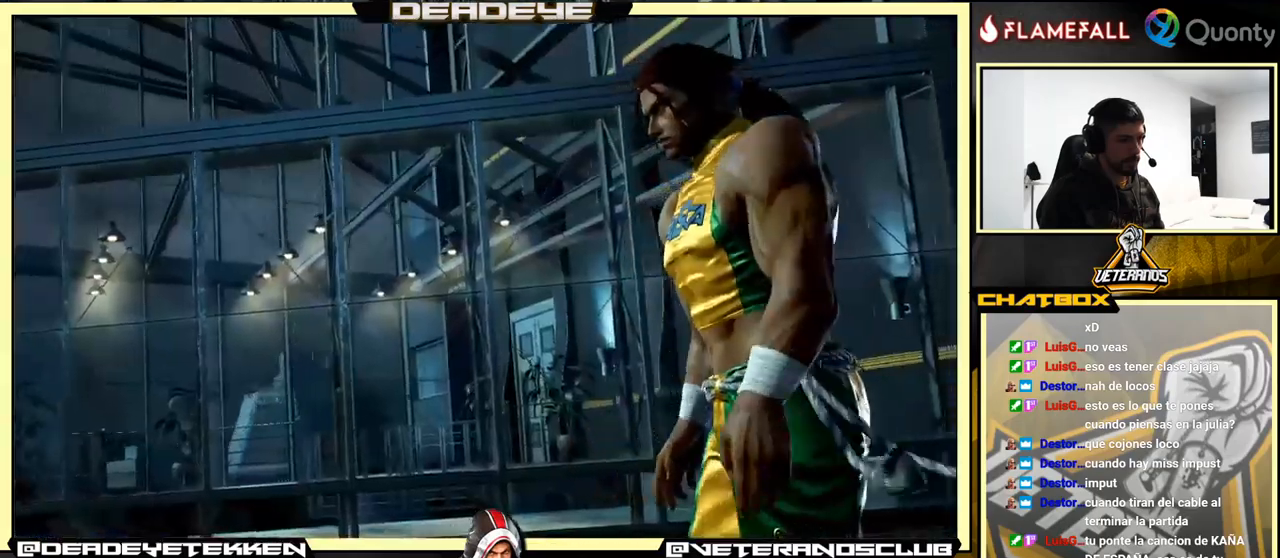
{"buttons": [], "left_stick": "center", "events": [[100, "START", "down"], [317, "START", "up"]]}
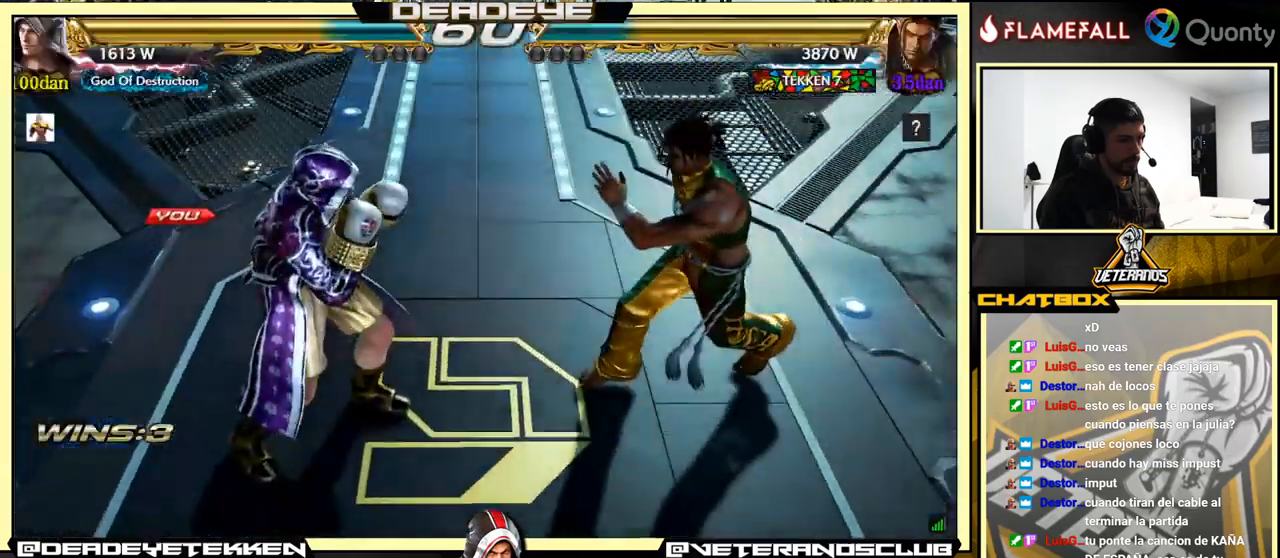
{"buttons": [], "left_stick": "center", "events": []}
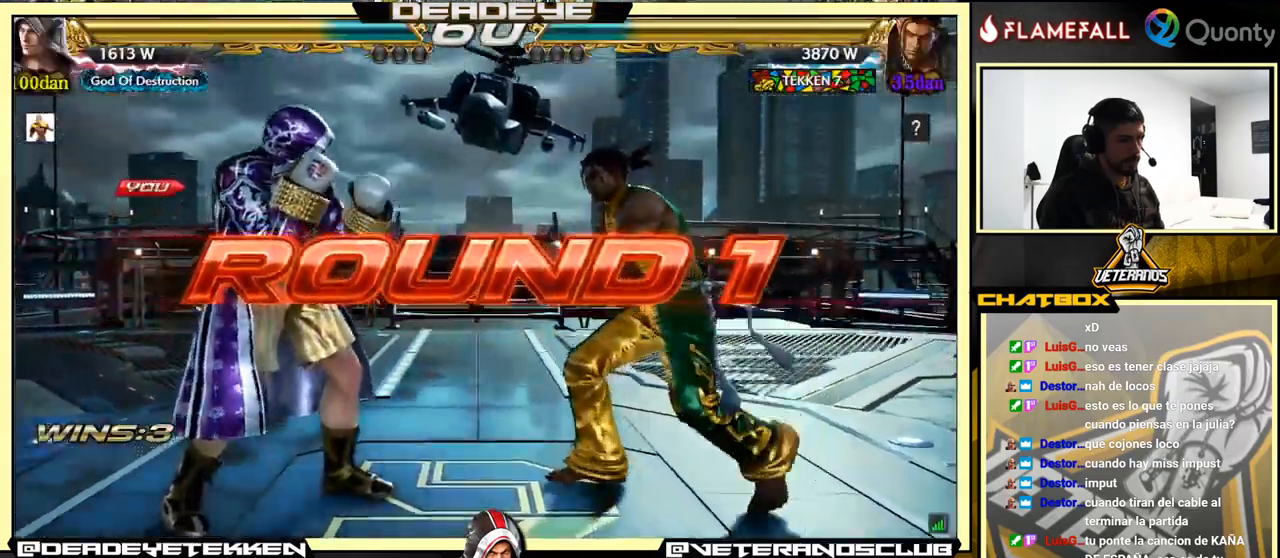
{"buttons": [], "left_stick": "center", "events": []}
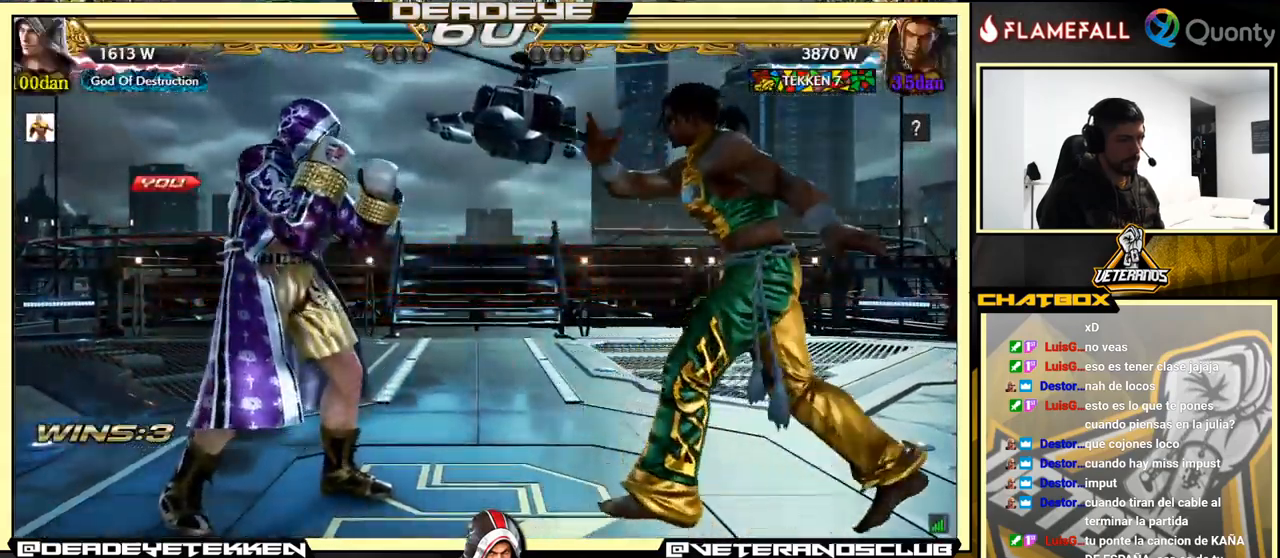
{"buttons": [], "left_stick": "center", "events": []}
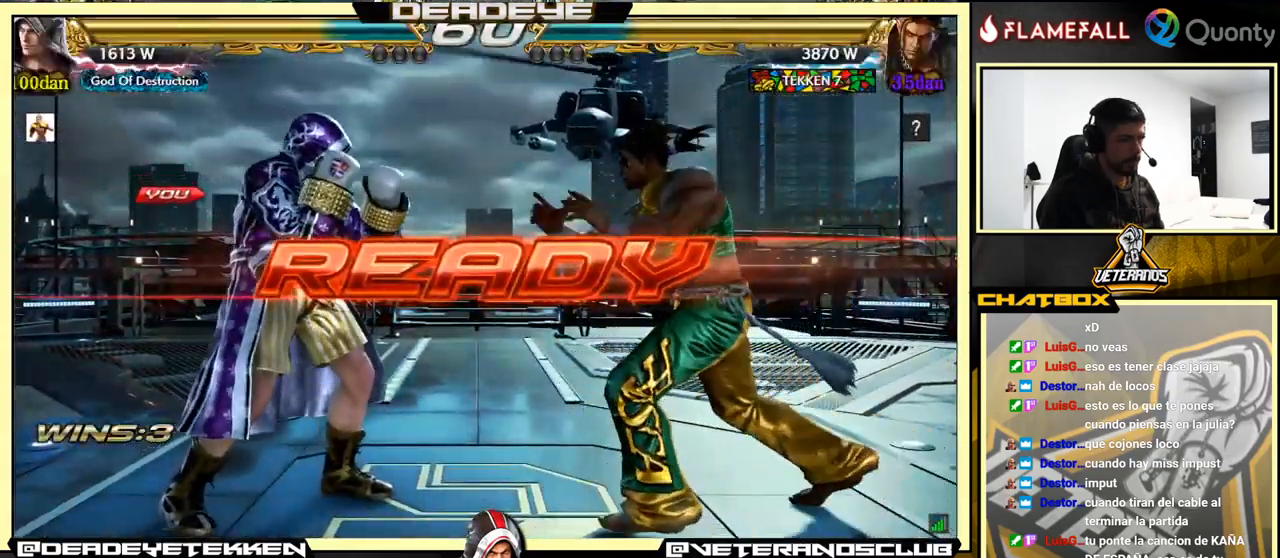
{"buttons": [], "left_stick": "center", "events": [[167, "left_stick", "left"], [317, "left_stick", "center"]]}
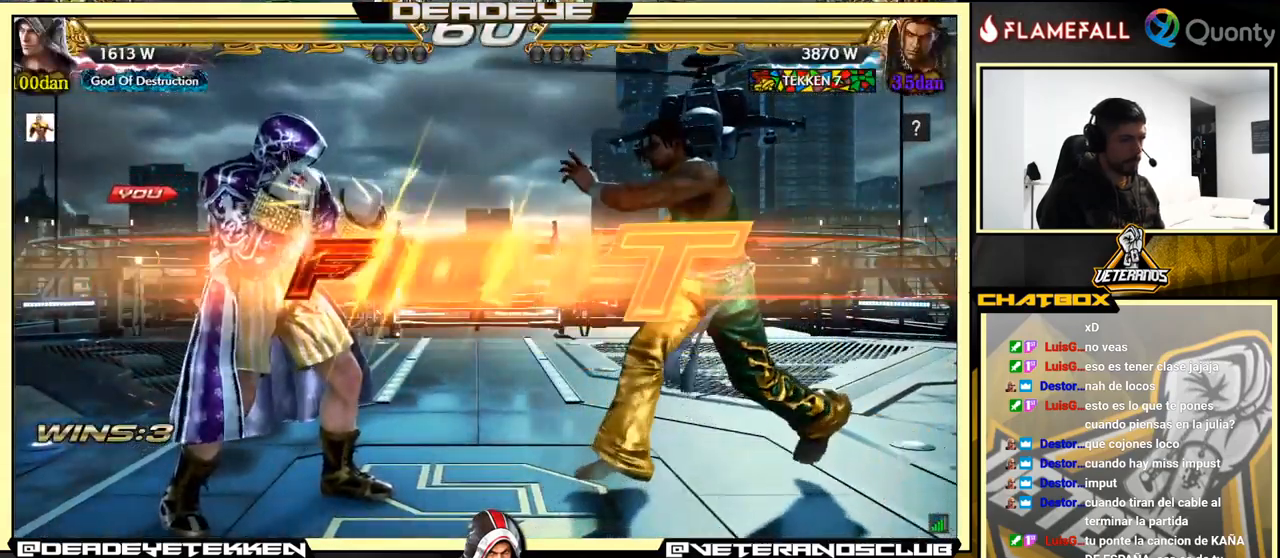
{"buttons": ["CROSS"], "left_stick": "right", "events": [[250, "left_stick", "left"], [467, "left_stick", "right"], [500, "CROSS", "down"]]}
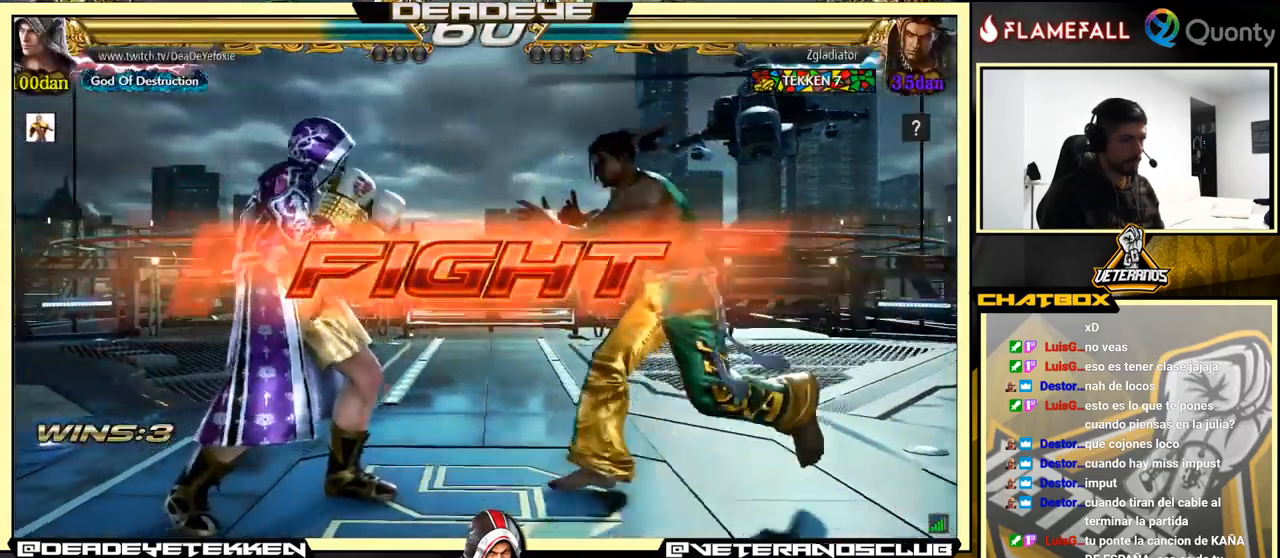
{"buttons": [], "left_stick": "down-right", "events": [[50, "CROSS", "up"], [117, "left_stick", "down-left"], [300, "left_stick", "down-right"], [317, "SQUARE", "down"], [384, "SQUARE", "up"]]}